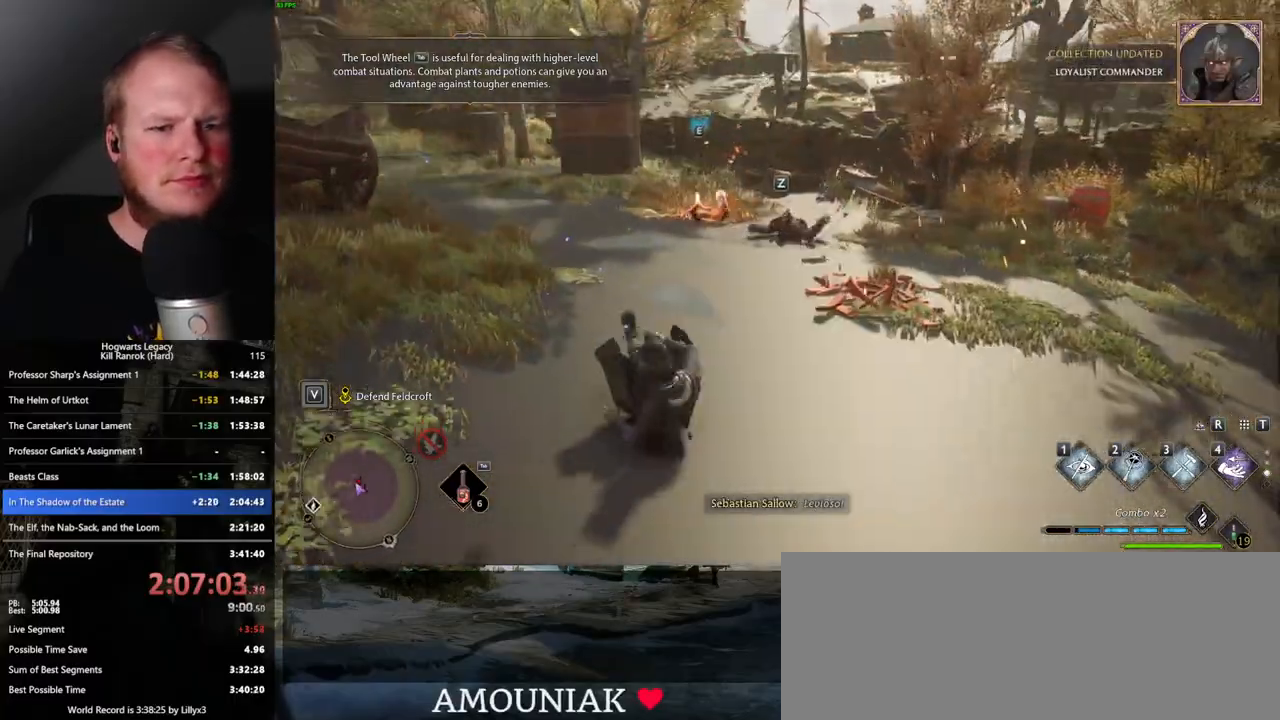
Gameplay with keyboard and mouse; each line is a JSON object with the keys and mouse buttons held at the frame after it. "events" lists presses ("down") and releases ("up") of ".", "/", "0", "1", "2", "3", "4", "5", "6", "7", "8", "9", "a", "alt_l", "alt_r", "b", "backslash", "backspace", "c", "caps_lock", "comma", "ctrl_l", "ctrl_r", "d", "e", "equals", "escape", "f", "f1", "f10", "f11", "f12", "f2", "f3", "f4", "f5", "f6", "f7", "f8", "f9", "g", "h", "i", "j", "k", "l", "lbracket", "m", "minus", "n", "o", "p", "q", "quote", "r", "rbracket", "return", "s", "semicolon", "shift_l", "shift_r", "space", "super_l", "super_r", "t", "tab", "tilde", "u", "v", "w", "x", "y", "z", "mouse_left", "mouse_wheel", "mouse_right", "mouse_mb4" and "mouse_mb5" between this image and that frame as [ms after this image, input, new state], when the widget could be followed in between. "mouse_left", "mouse_wheel", "mouse_right", "mouse_mb4", "mouse_mb5" = the "left", "wheel", "right", "mb4", "mb5" buttons of the "mouse" list. No other keys are recorded. "wheel" means that the mouse wheel is clicked or scrolled. Mouse movement is not recorded.
{"keys": ["w"], "mouse": [], "events": [[217, "z", "down"], [350, "z", "up"]]}
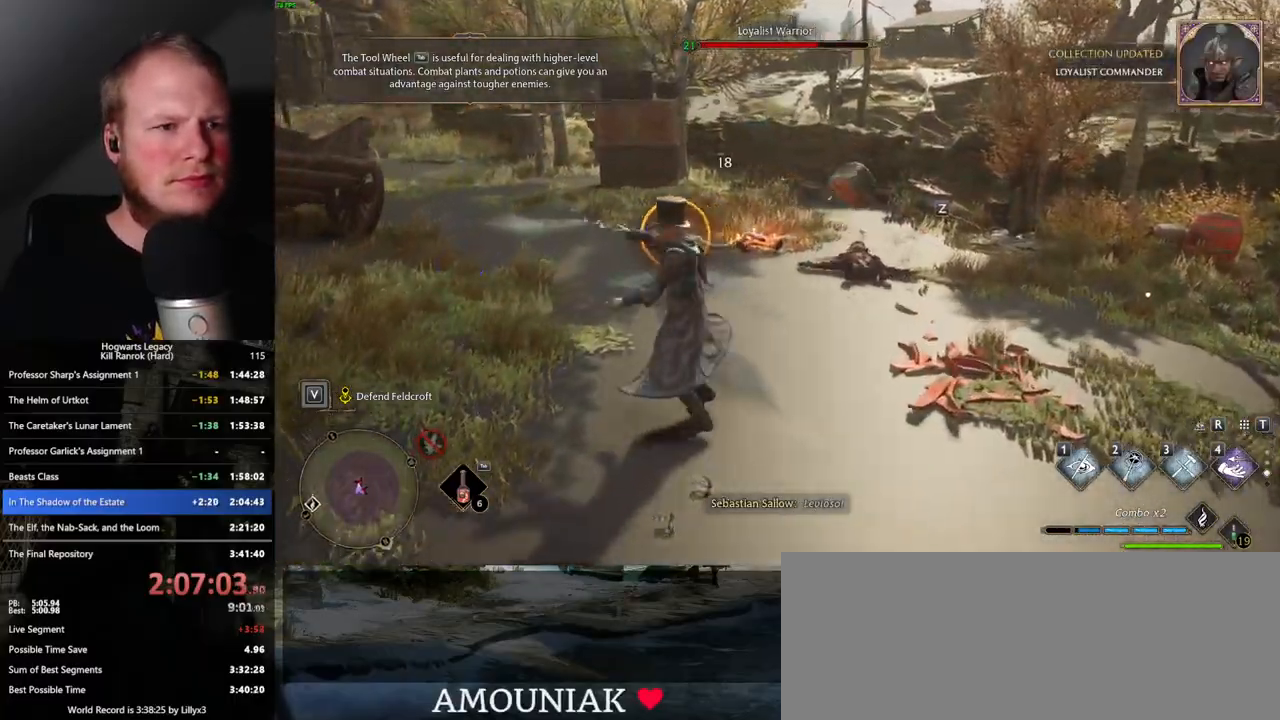
{"keys": ["w"], "mouse": [], "events": []}
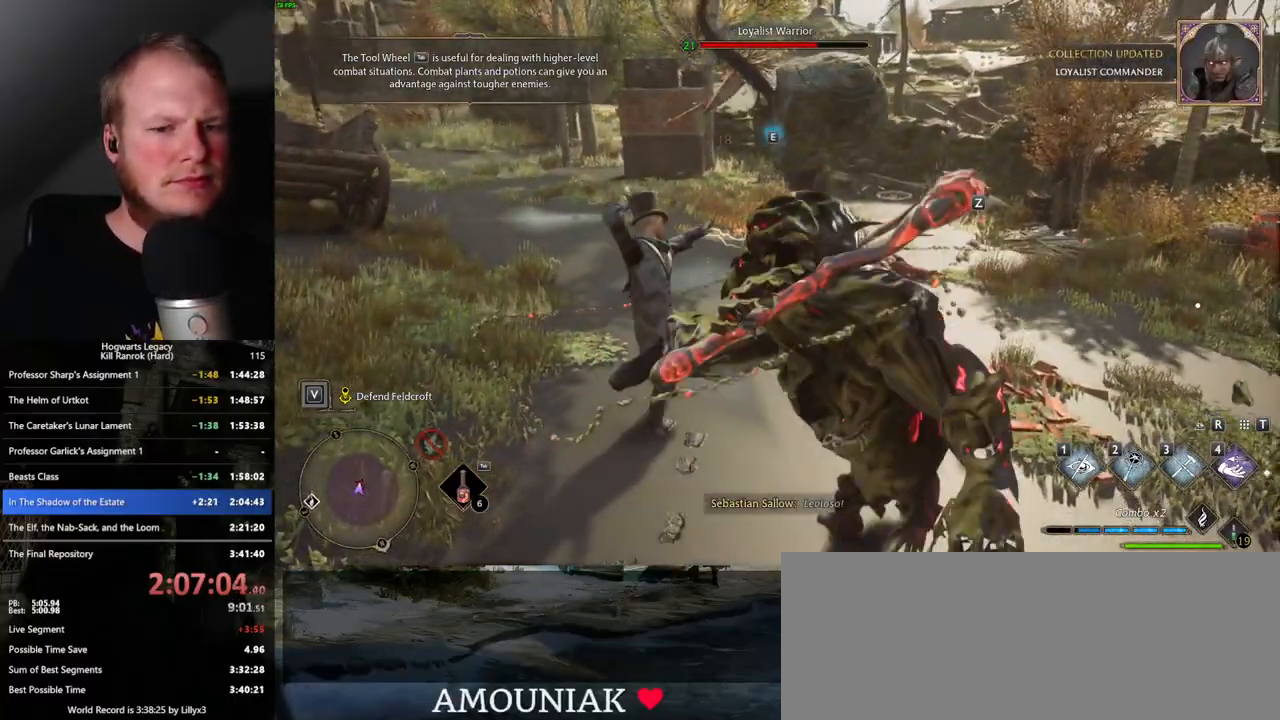
{"keys": ["w"], "mouse": [], "events": [[133, "mouse_wheel", "down"], [200, "mouse_wheel", "up"]]}
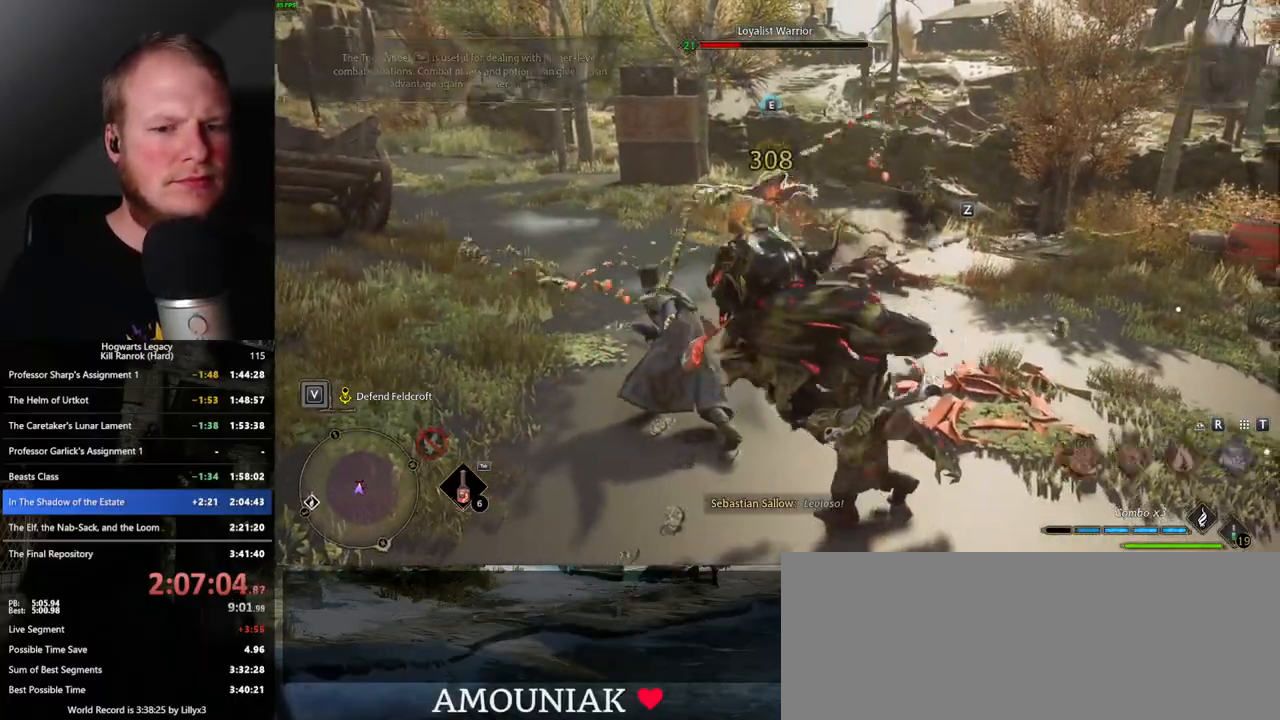
{"keys": ["w"], "mouse": [], "events": [[233, "3", "down"], [367, "3", "up"]]}
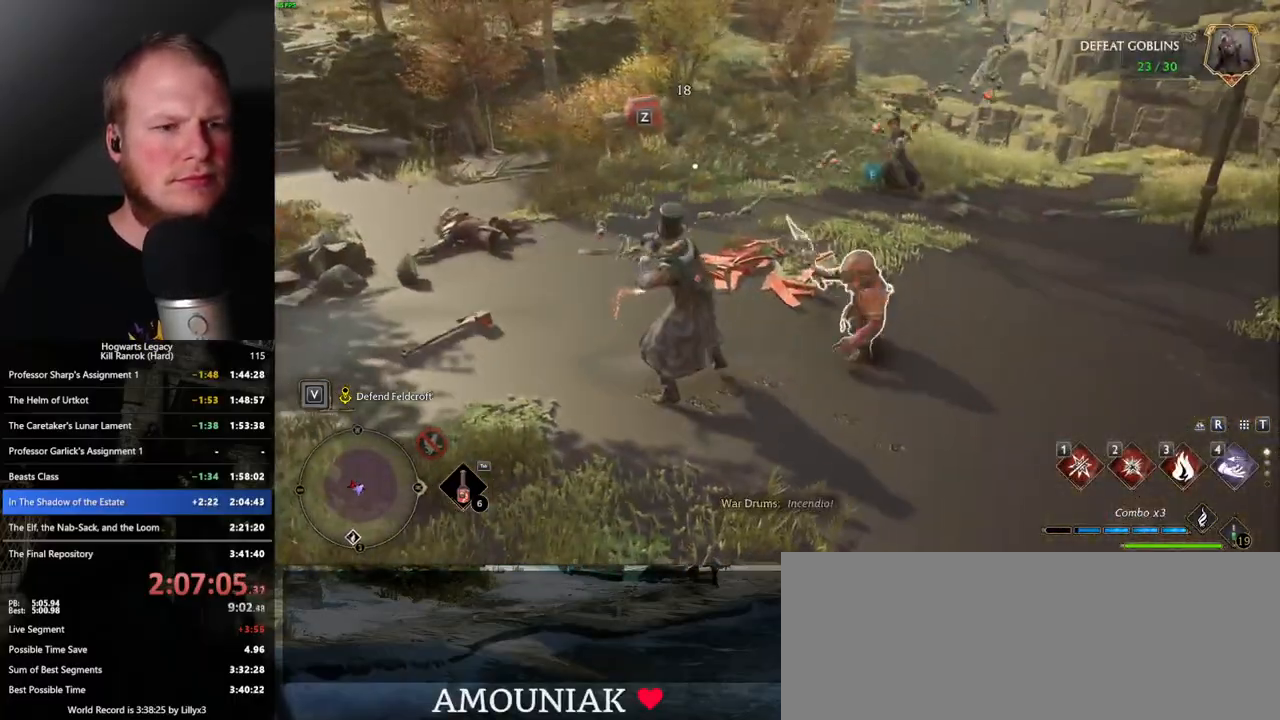
{"keys": ["w"], "mouse": [], "events": []}
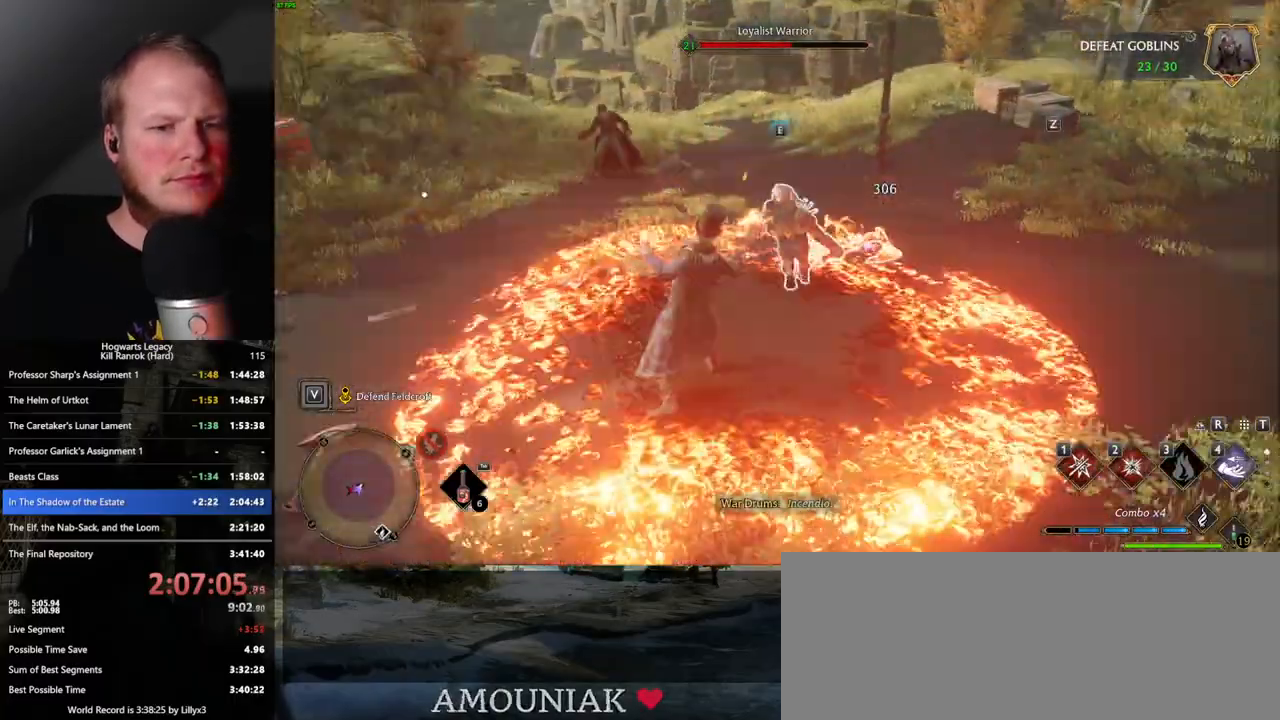
{"keys": ["w"], "mouse": [], "events": [[167, "1", "down"], [267, "1", "up"]]}
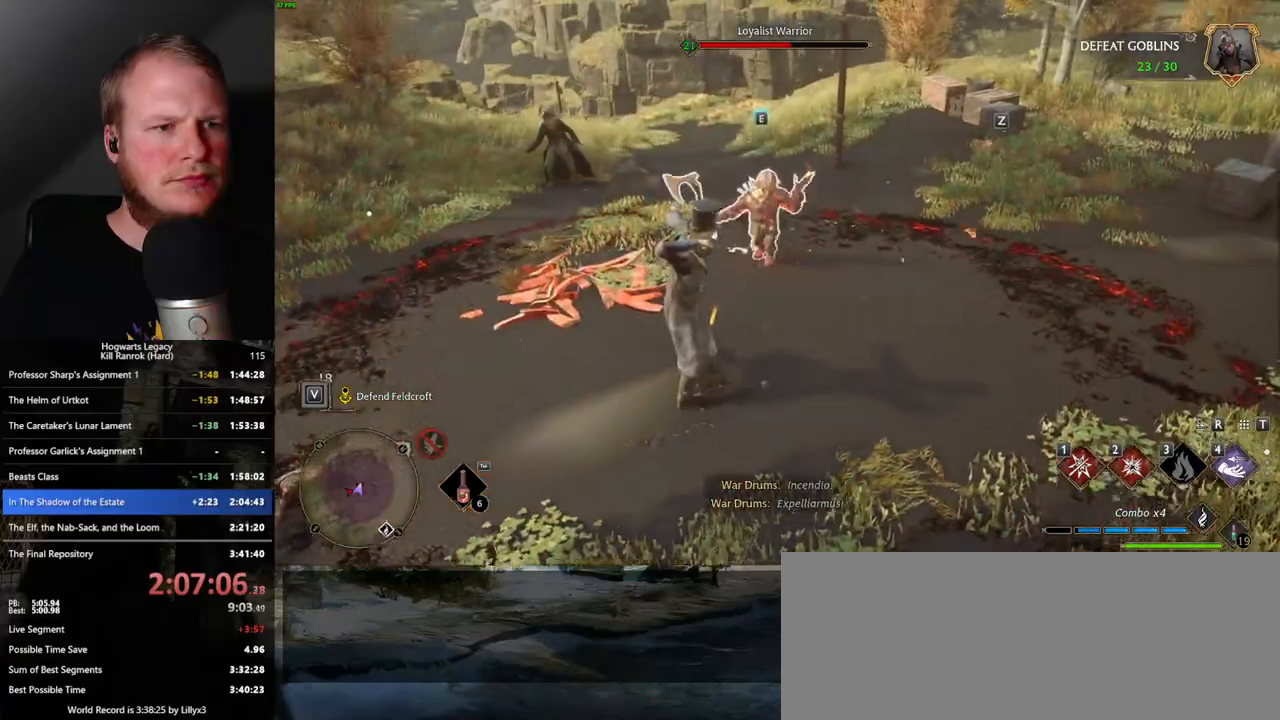
{"keys": ["w"], "mouse": [], "events": [[317, "z", "down"], [400, "z", "up"]]}
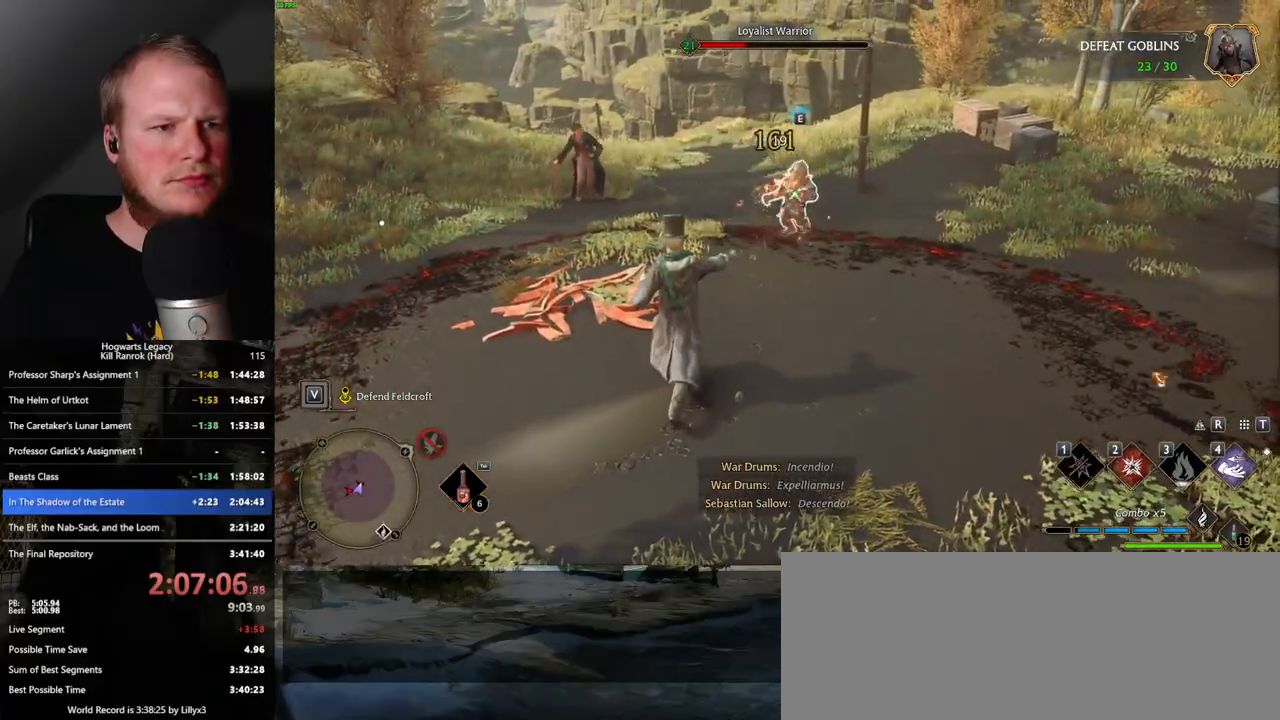
{"keys": ["w"], "mouse": [], "events": []}
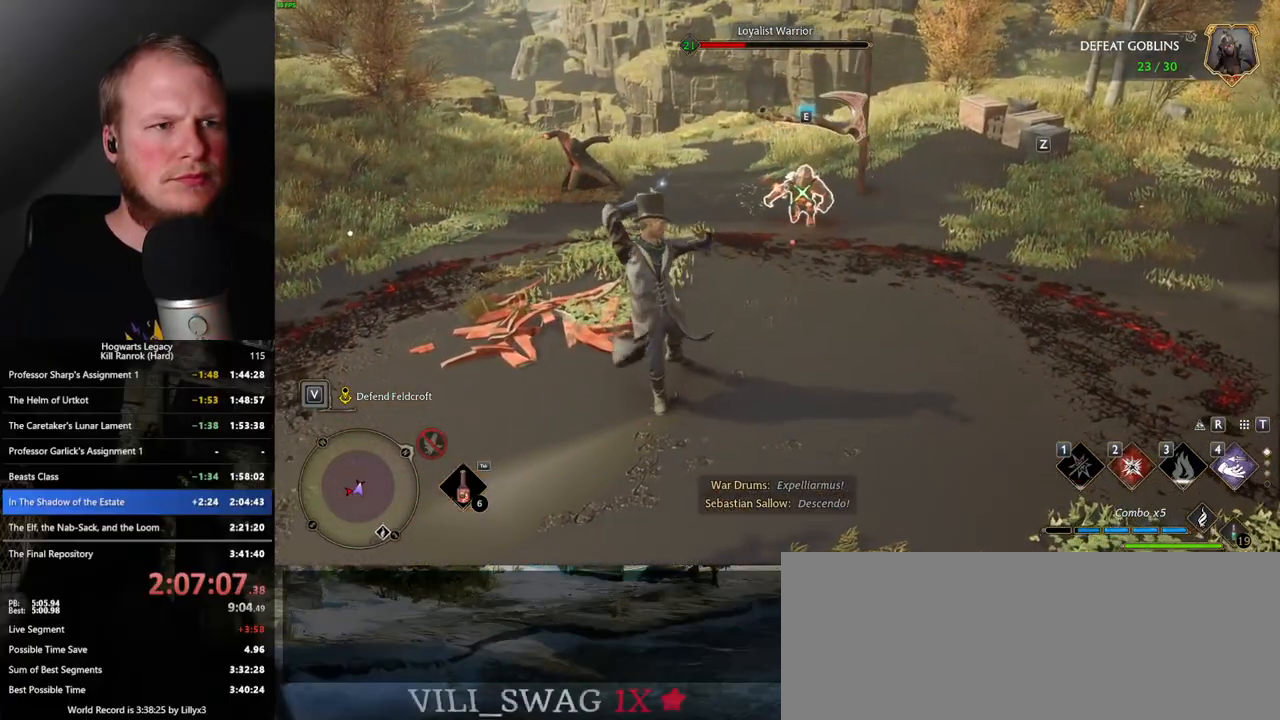
{"keys": ["w"], "mouse": [], "events": []}
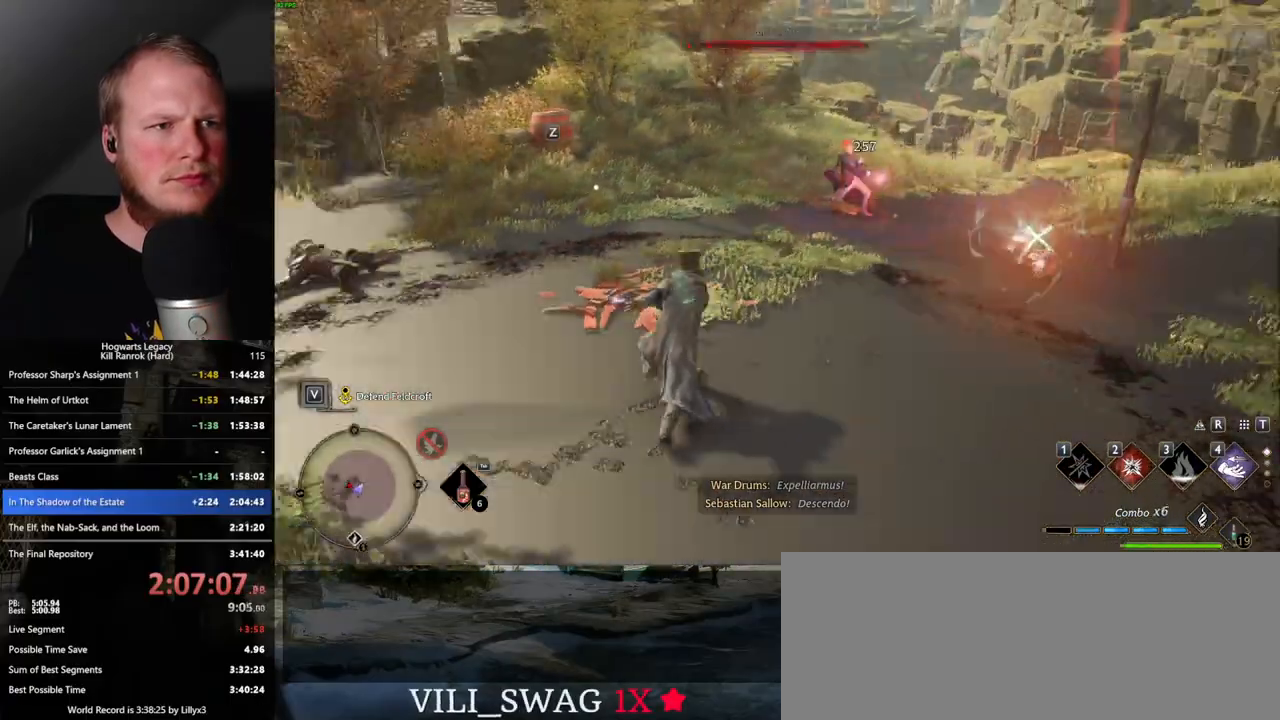
{"keys": ["w"], "mouse": [], "events": [[283, "2", "down"], [400, "2", "up"]]}
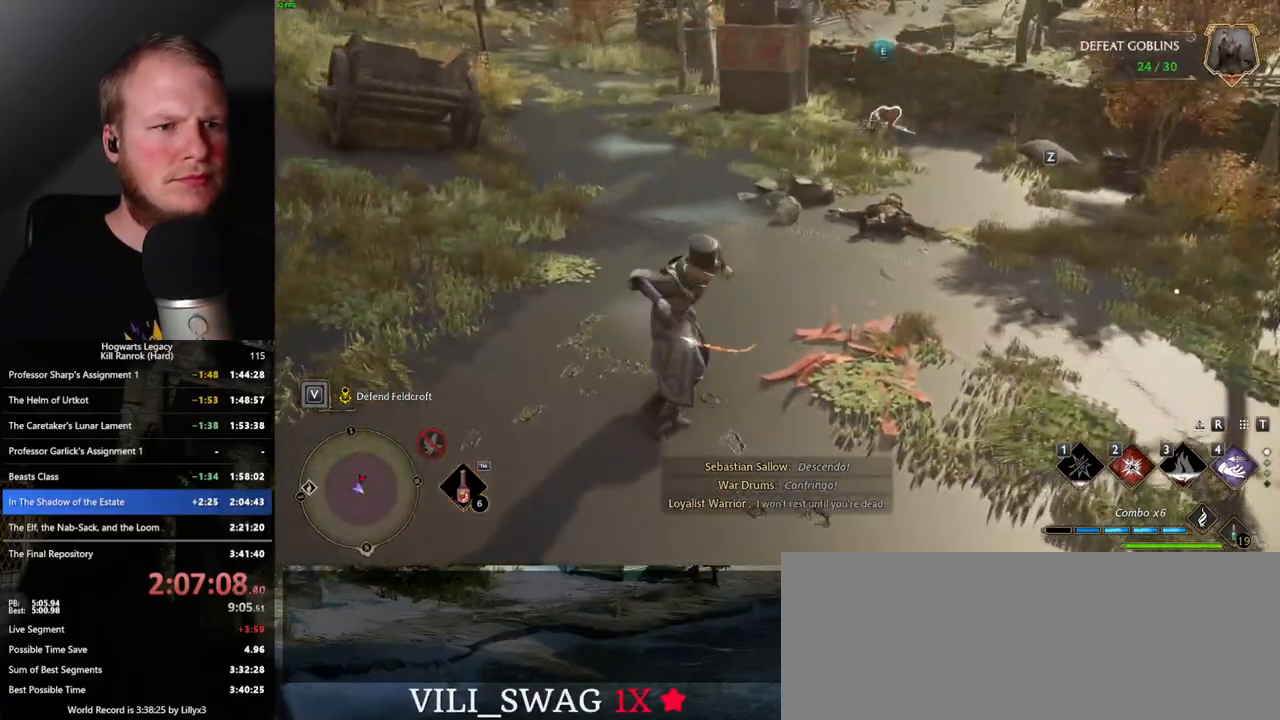
{"keys": ["w"], "mouse": [], "events": []}
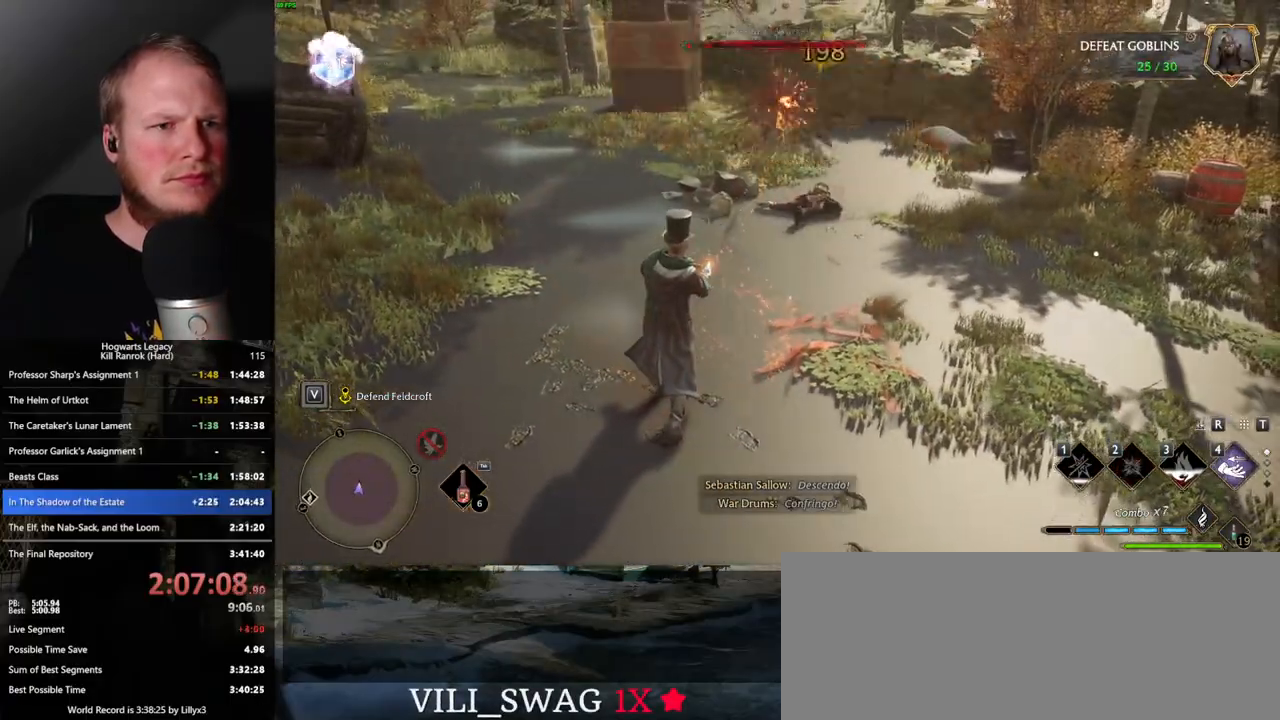
{"keys": ["w"], "mouse": [], "events": []}
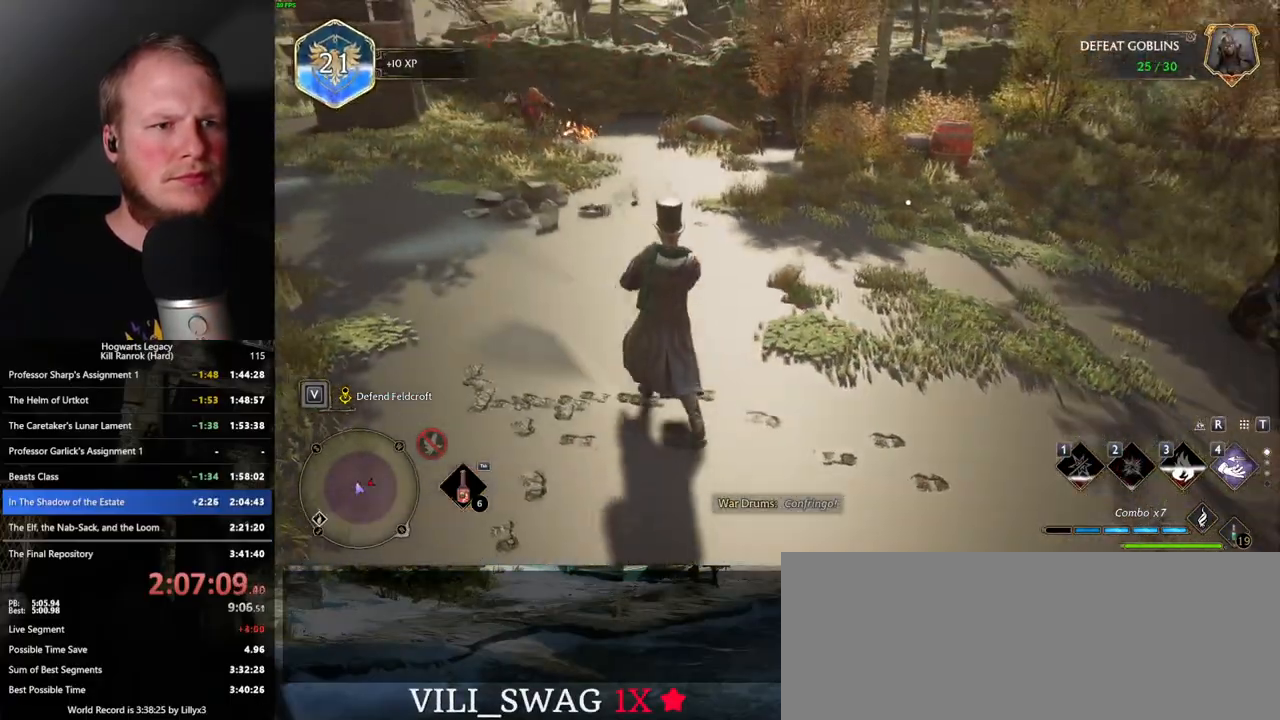
{"keys": ["w"], "mouse": [], "events": []}
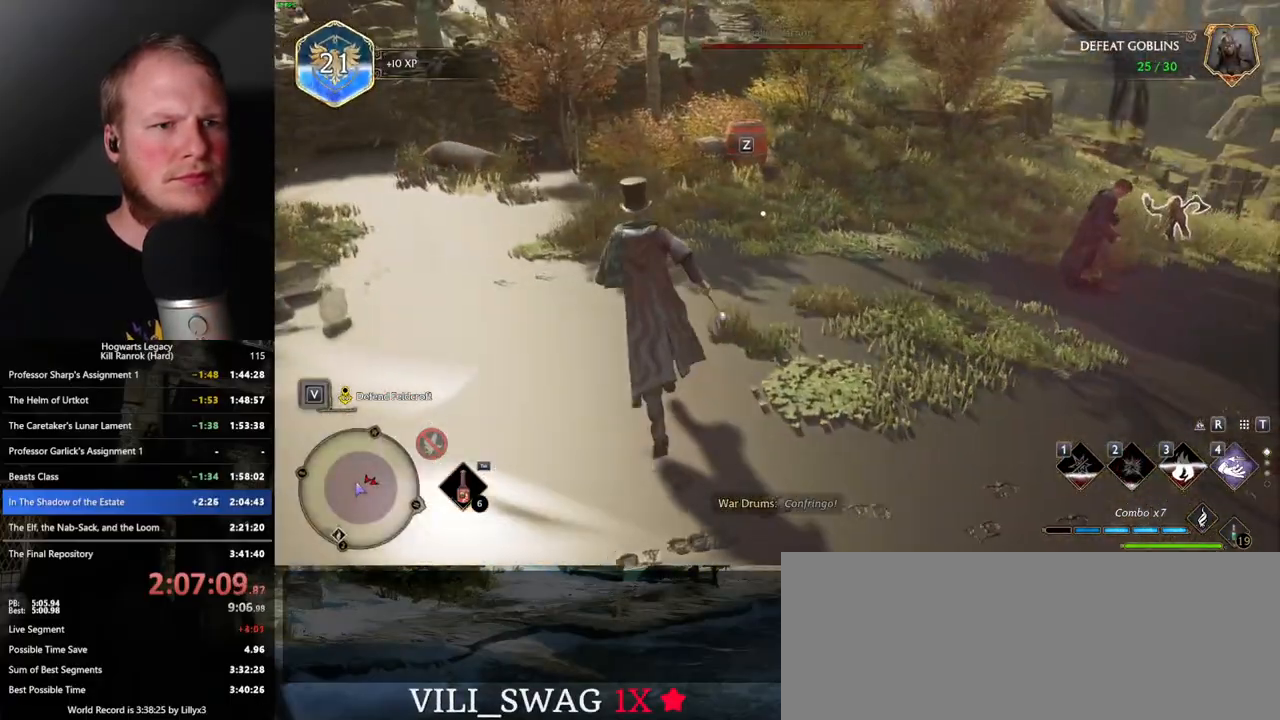
{"keys": ["w", "z"], "mouse": [], "events": [[467, "z", "down"]]}
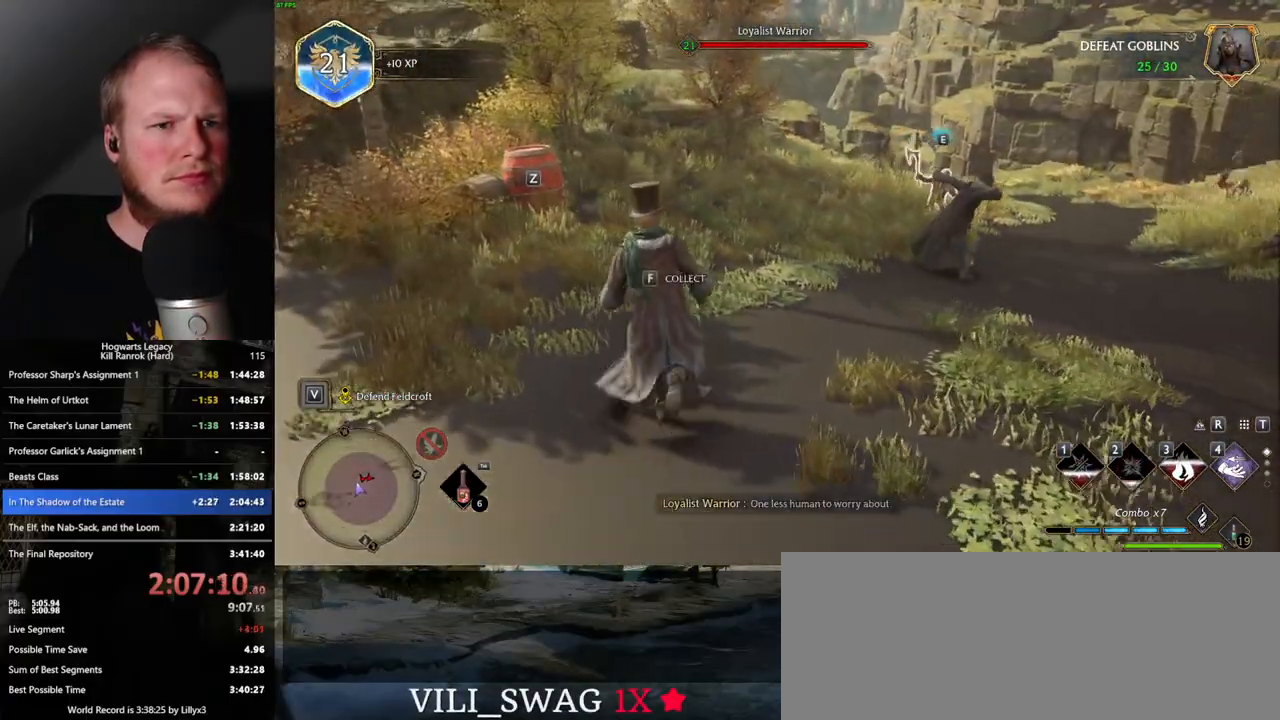
{"keys": ["w"], "mouse": [], "events": [[67, "z", "up"]]}
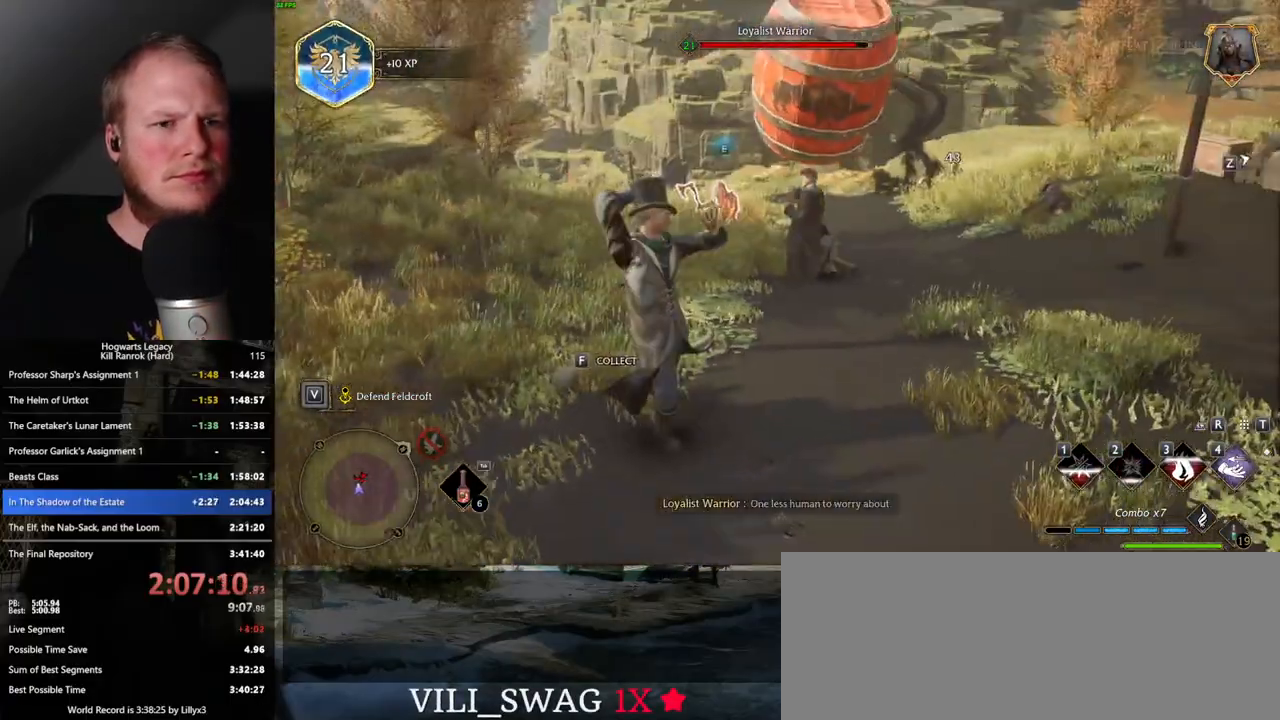
{"keys": ["w"], "mouse": [], "events": [[267, "a", "down"], [450, "a", "up"]]}
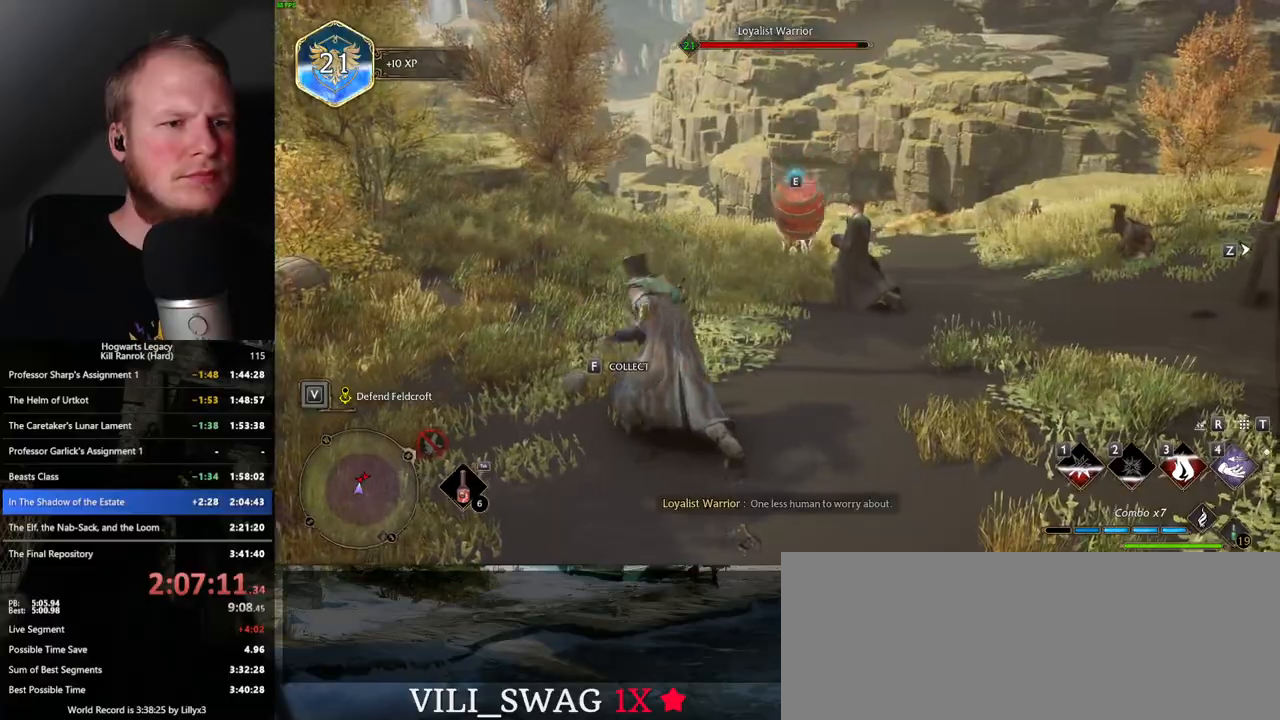
{"keys": ["w"], "mouse": [], "events": [[100, "space", "down"], [200, "a", "down"], [217, "space", "up"], [300, "a", "up"]]}
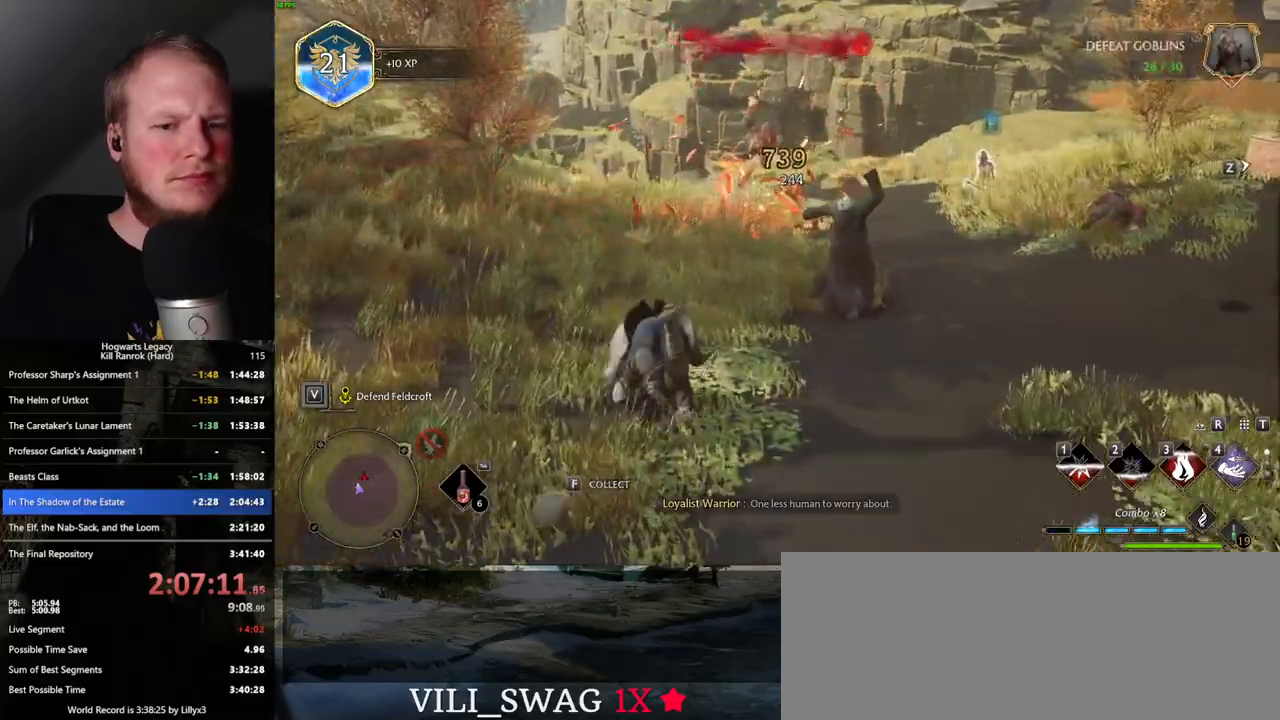
{"keys": ["a", "w"], "mouse": [], "events": [[467, "a", "down"]]}
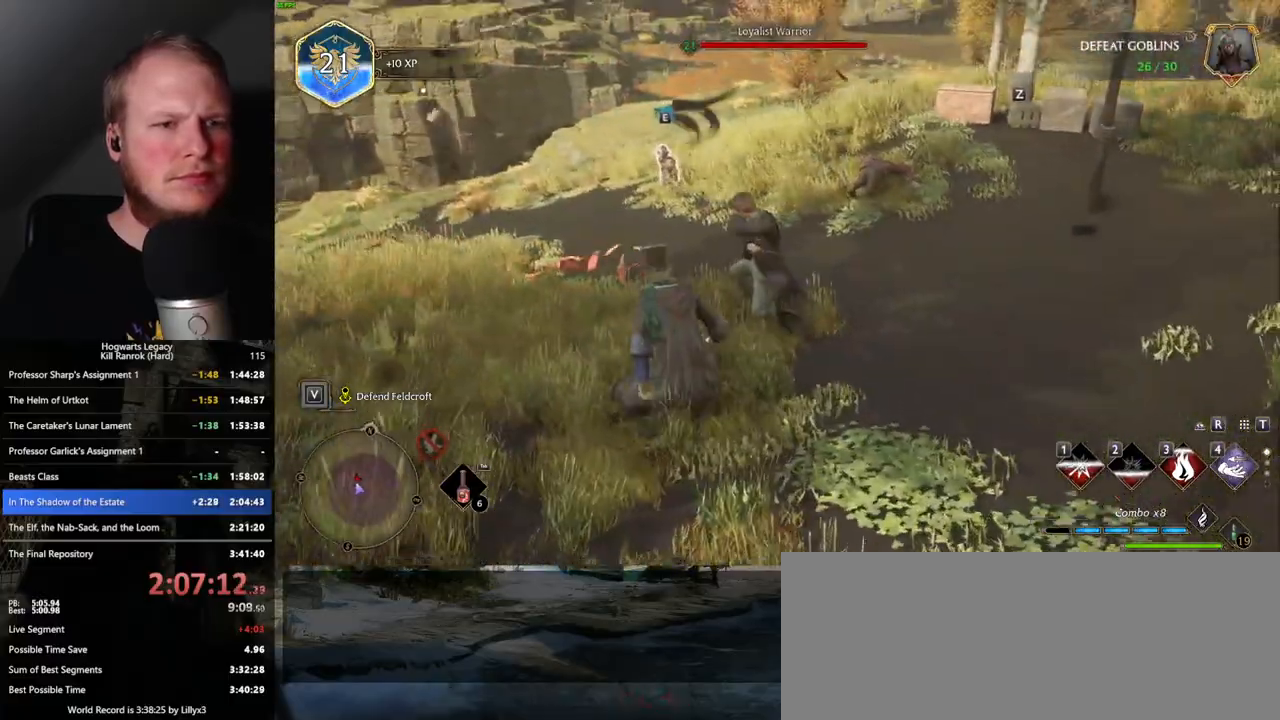
{"keys": ["w"], "mouse": [], "events": [[17, "a", "up"], [167, "z", "down"], [283, "z", "up"]]}
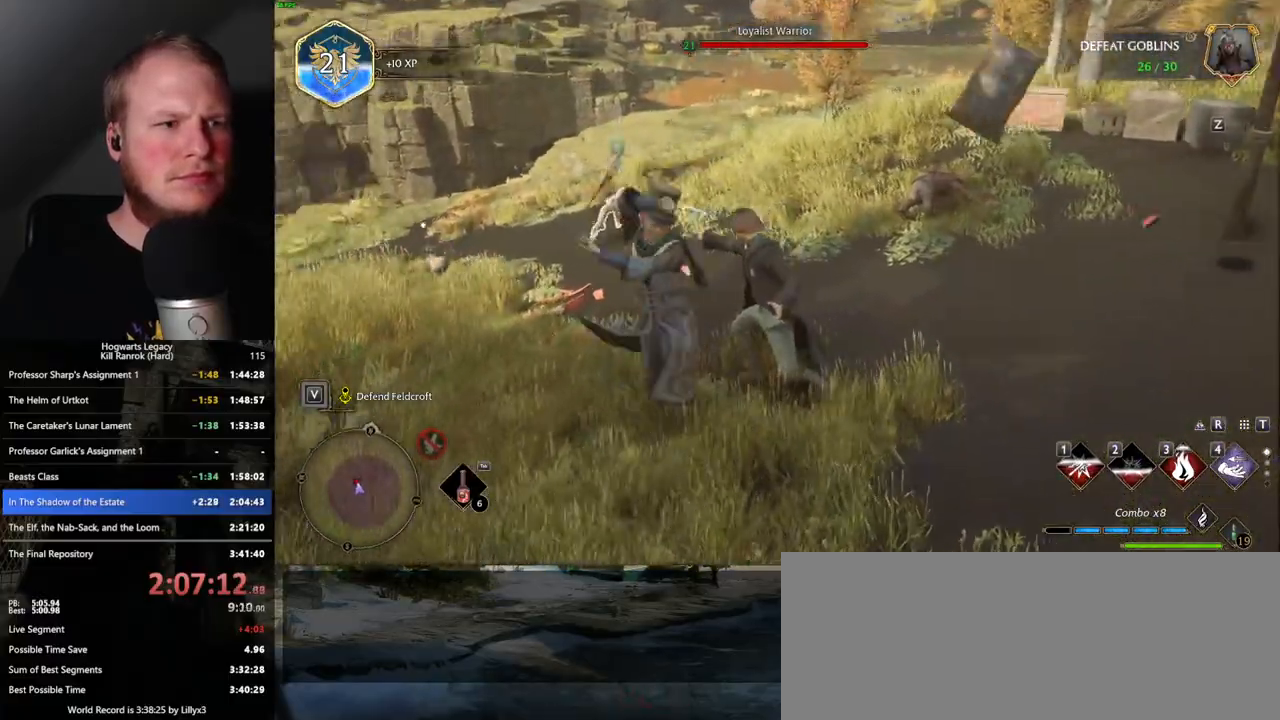
{"keys": ["w"], "mouse": [], "events": []}
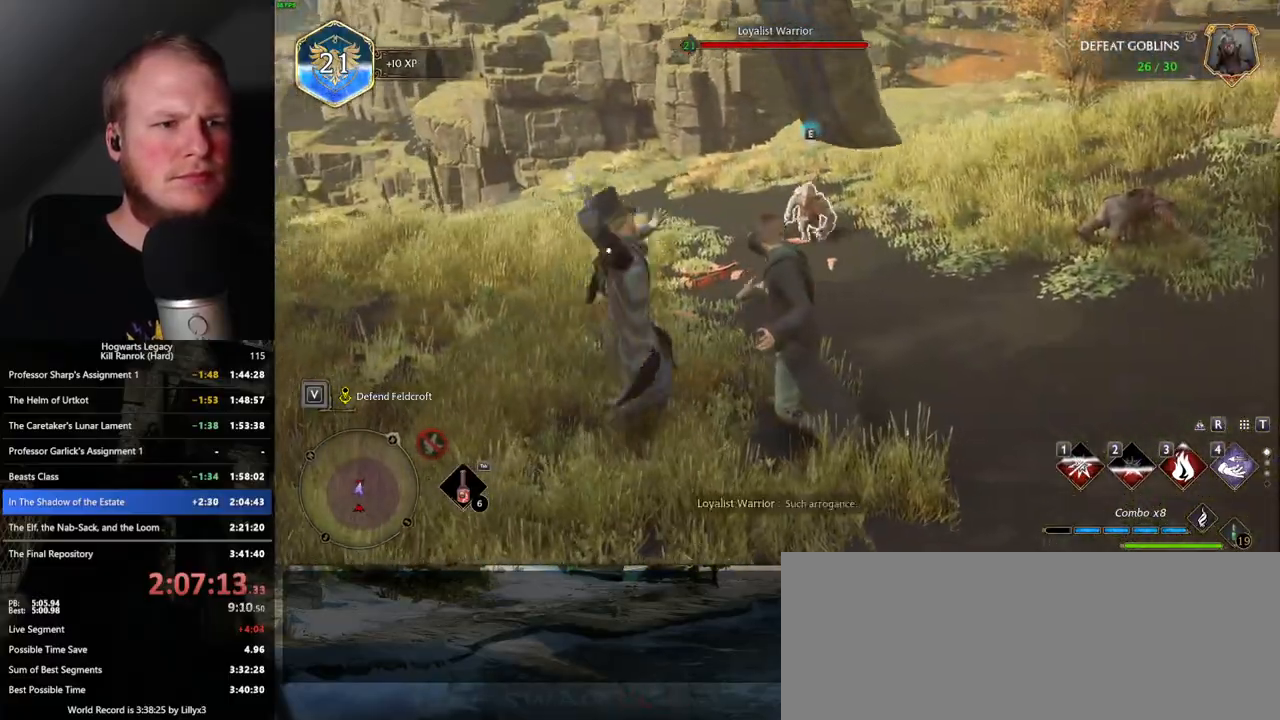
{"keys": ["w"], "mouse": [], "events": [[217, "d", "down"], [283, "space", "down"], [417, "space", "up"], [433, "d", "up"]]}
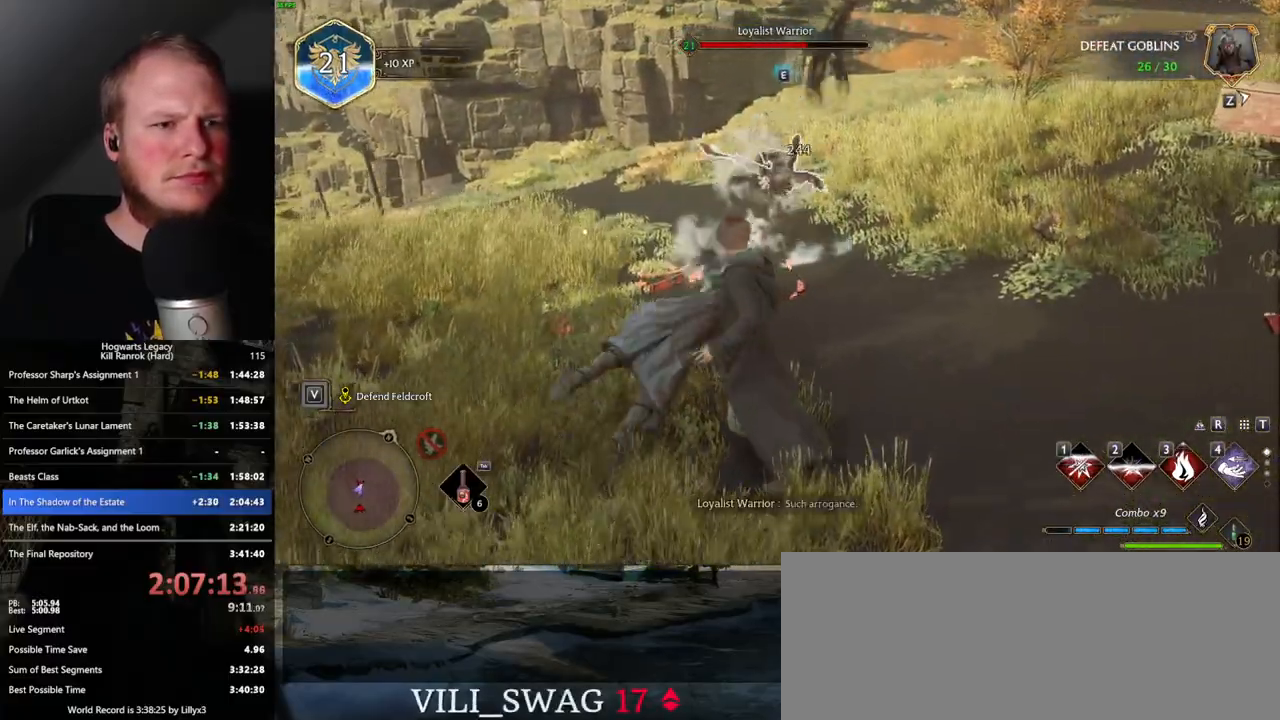
{"keys": ["w"], "mouse": [], "events": []}
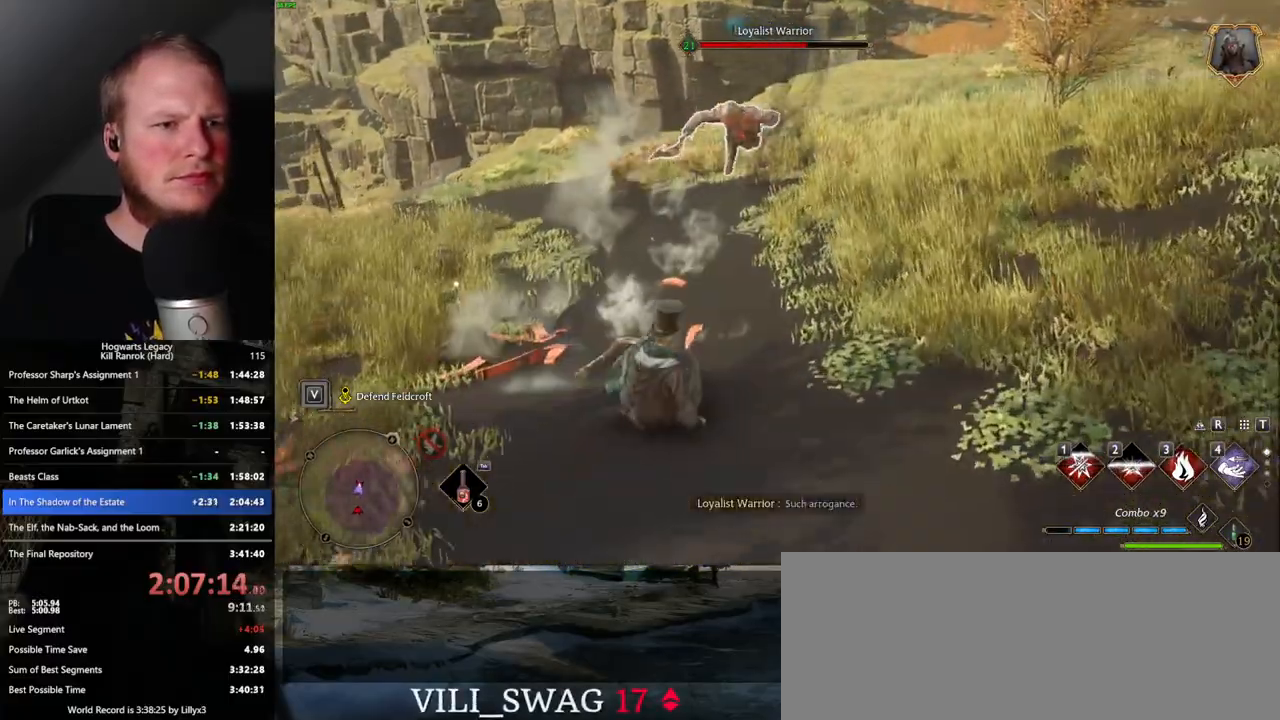
{"keys": ["w"], "mouse": [], "events": [[283, "3", "down"], [400, "3", "up"]]}
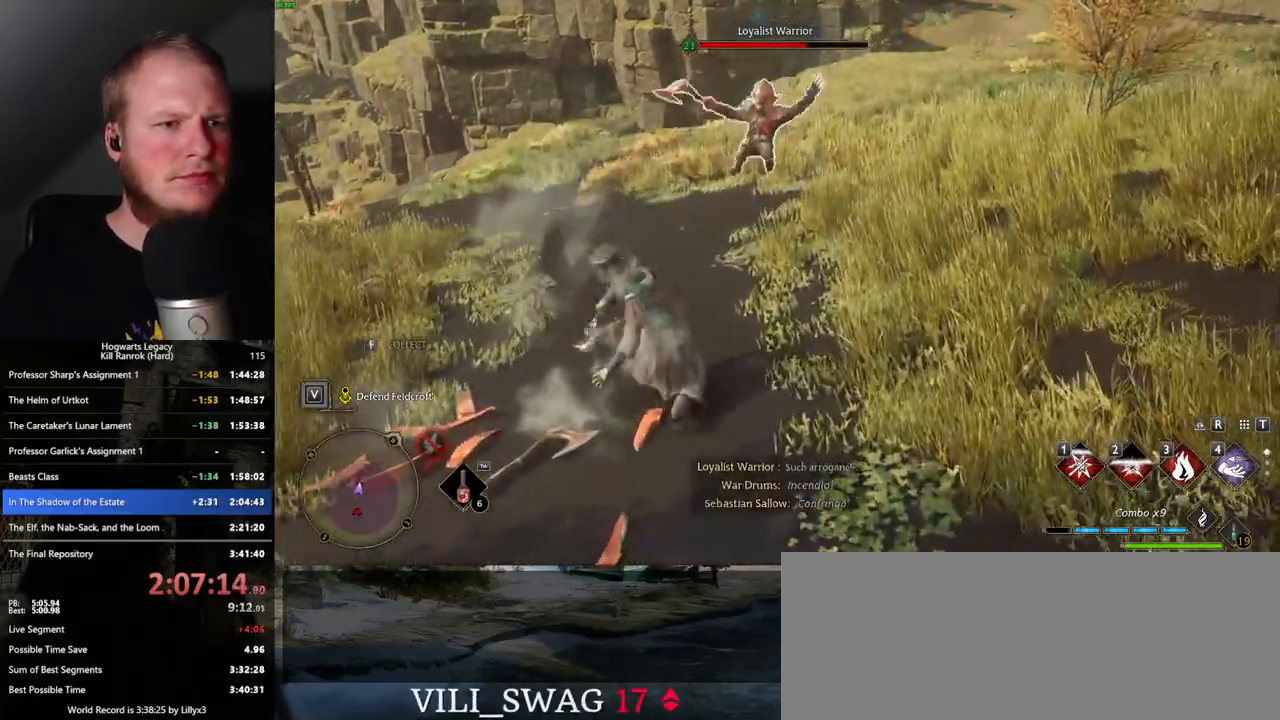
{"keys": ["w"], "mouse": ["left"], "events": [[400, "mouse_left", "down"]]}
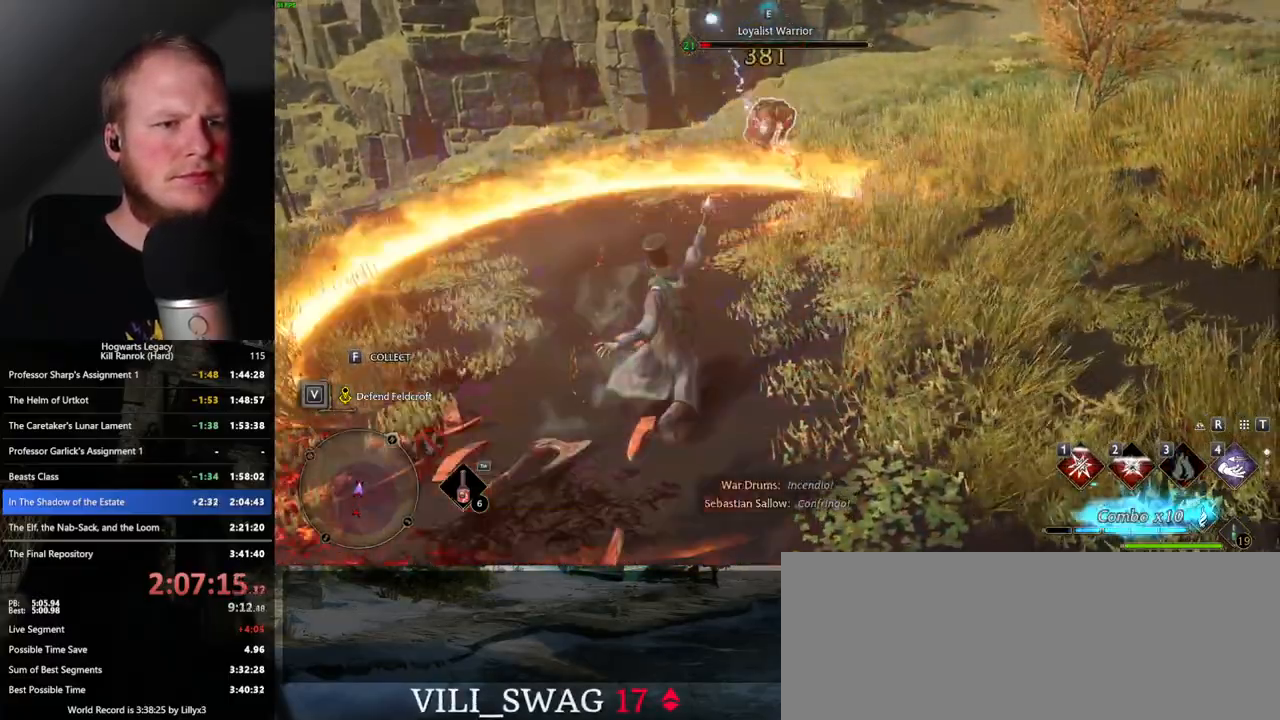
{"keys": ["d", "space", "w"], "mouse": [], "events": [[17, "mouse_left", "up"], [400, "d", "down"], [450, "space", "down"]]}
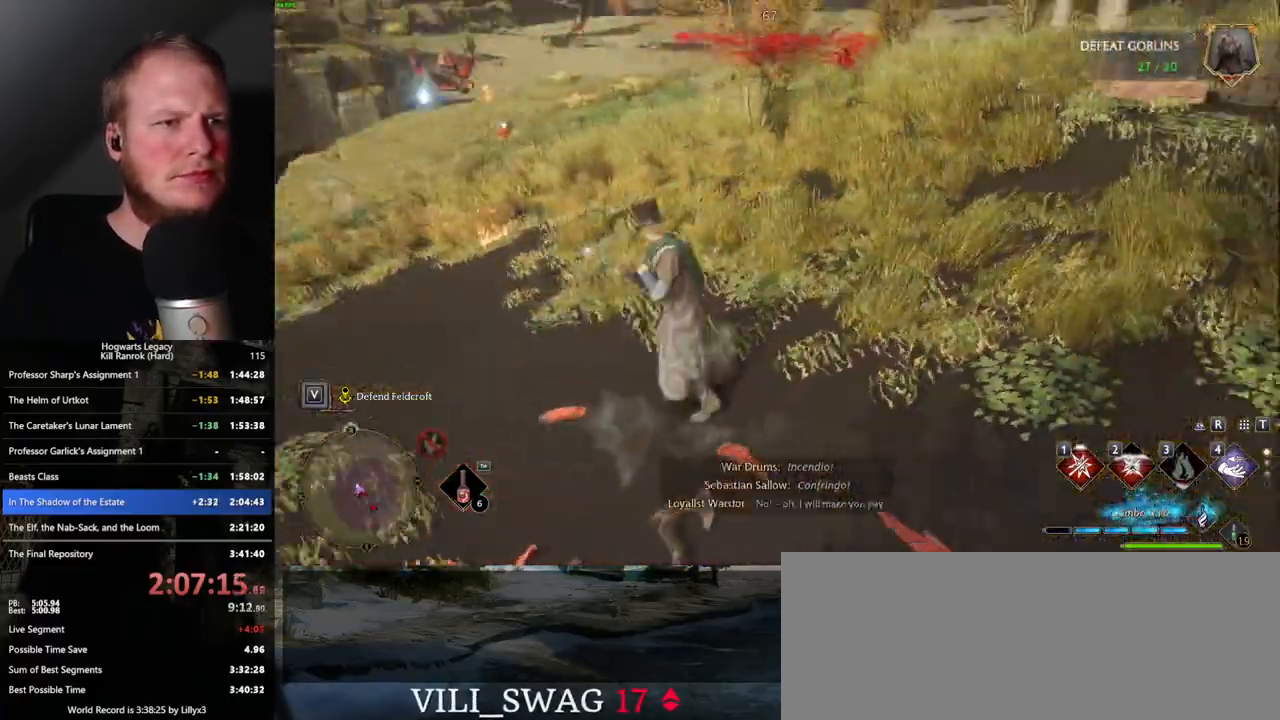
{"keys": ["d", "w"], "mouse": [], "events": [[100, "space", "up"], [117, "shift_l", "down"], [283, "shift_l", "up"]]}
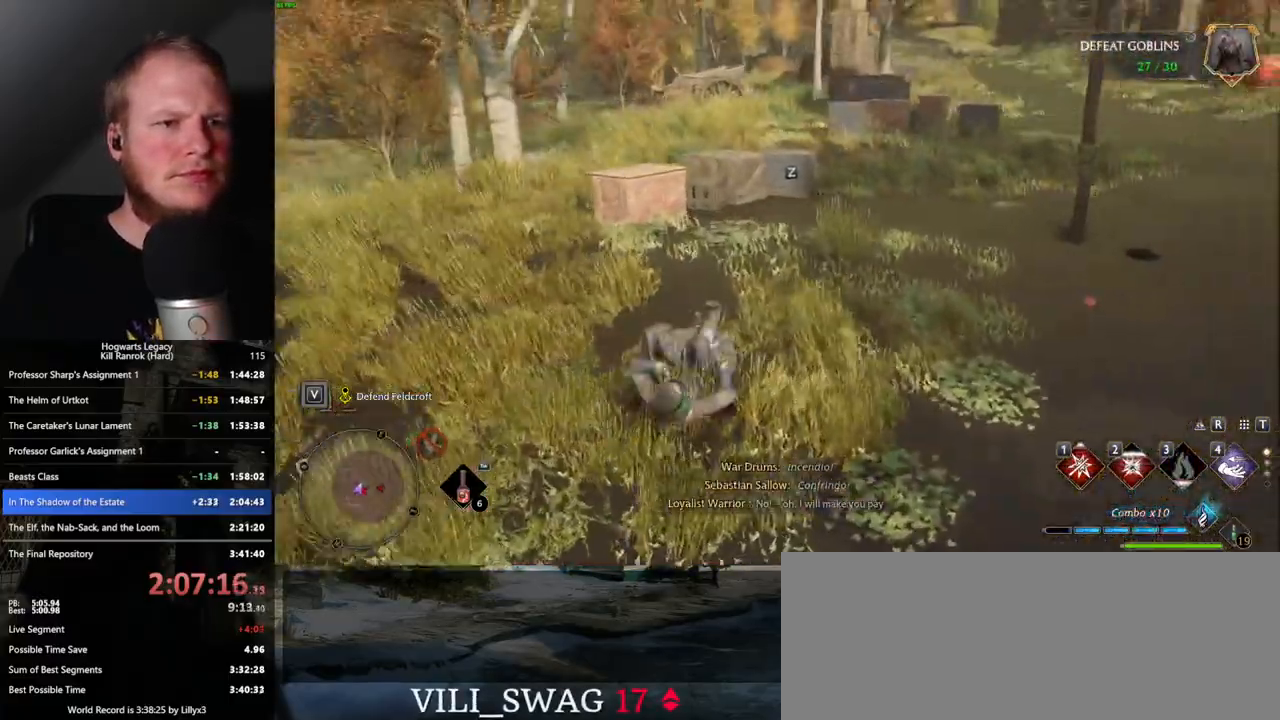
{"keys": ["w"], "mouse": [], "events": [[33, "d", "up"], [267, "z", "down"], [367, "z", "up"]]}
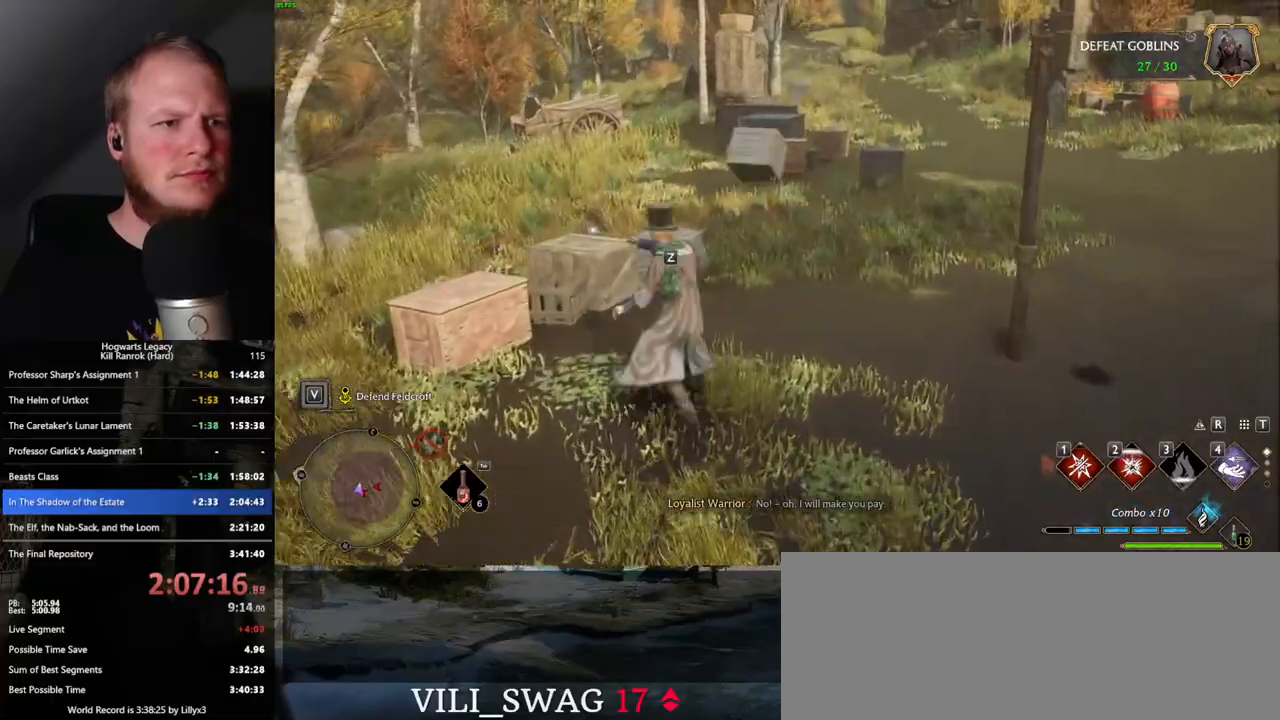
{"keys": ["w"], "mouse": [], "events": []}
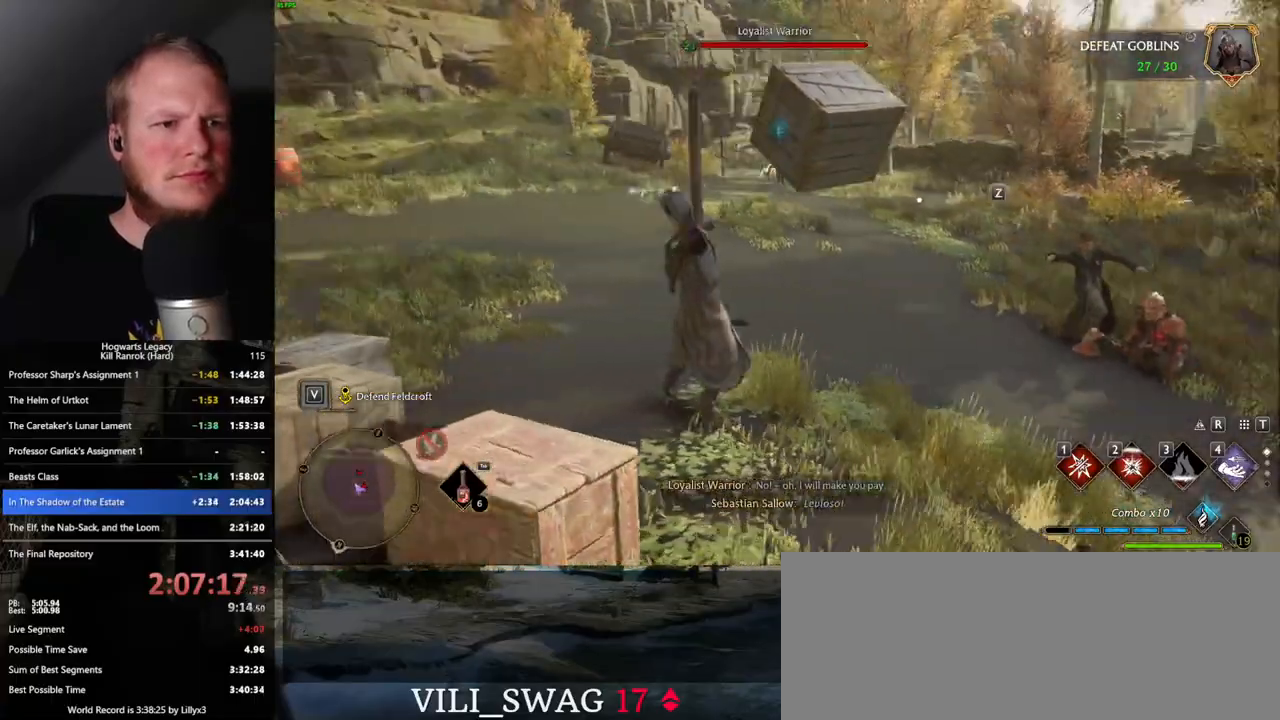
{"keys": ["space", "w"], "mouse": [], "events": [[200, "space", "down"]]}
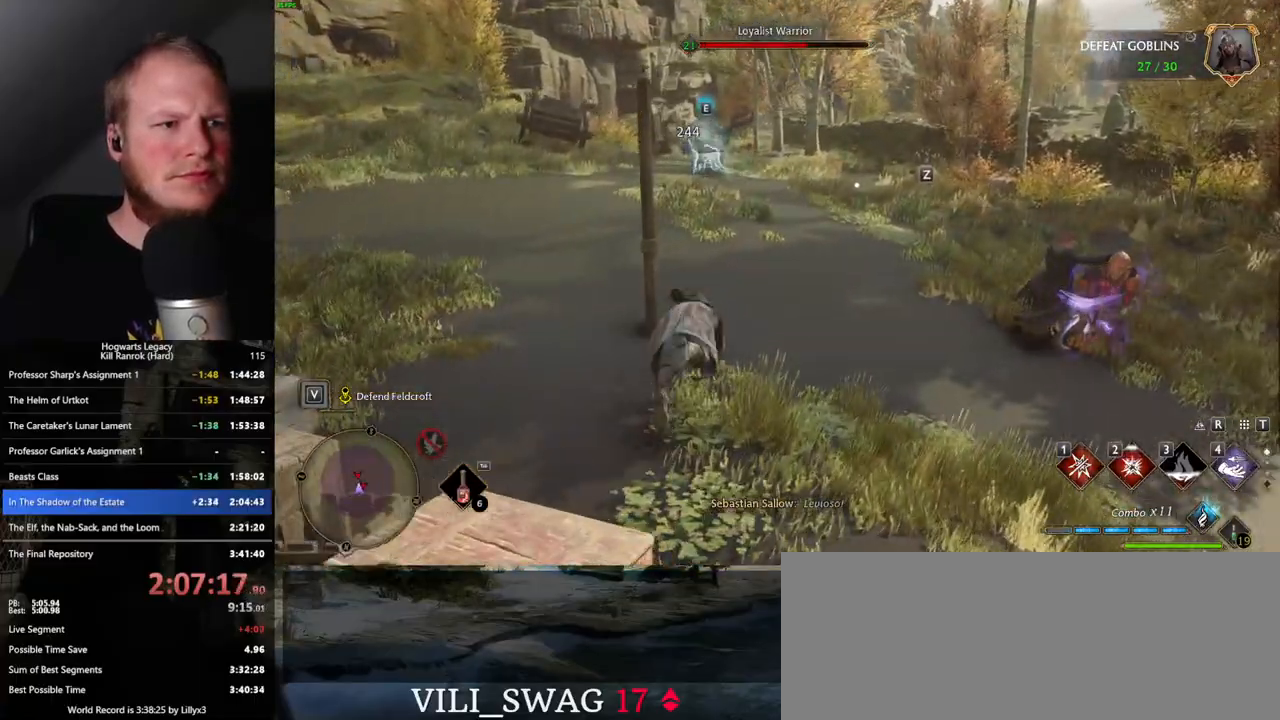
{"keys": ["a", "w"], "mouse": [], "events": [[200, "space", "up"], [450, "a", "down"]]}
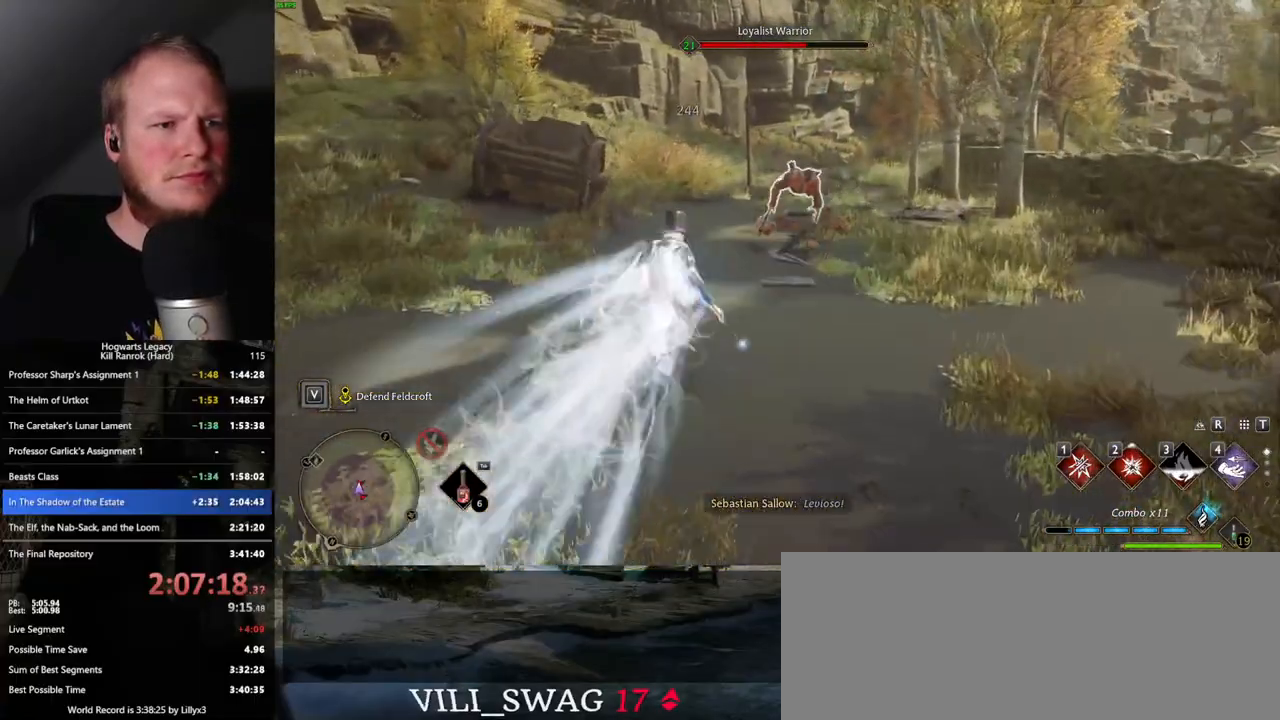
{"keys": ["w"], "mouse": ["left"], "events": [[200, "a", "up"], [250, "mouse_left", "down"], [383, "mouse_left", "up"], [450, "mouse_left", "down"]]}